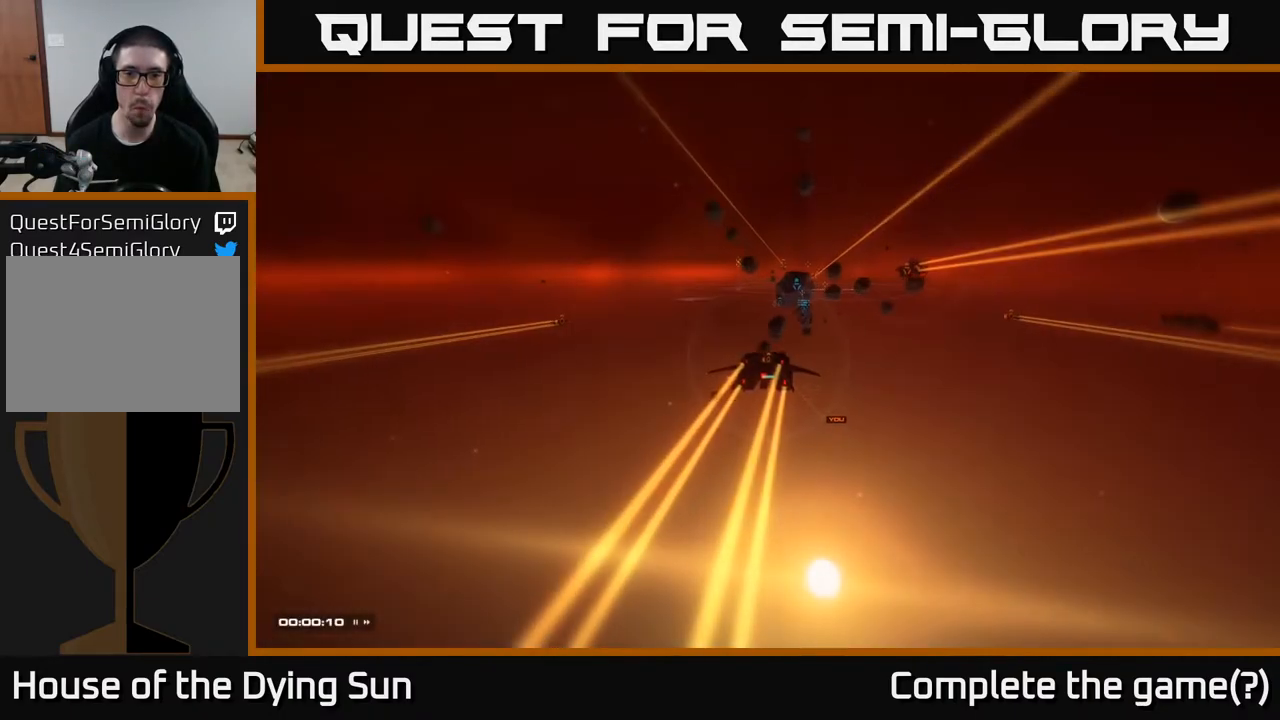
Gameplay with a controller (Xbox layout); each line is a JSON object with the inputs held at the frame after it. "events" lists button and stick changes between this image and that frame as [ms after this image, input, new state], when the widget could be followed in between.
{"buttons": [], "left_stick": "center", "right_stick": "center", "events": [[133, "right_stick", "right"], [367, "right_stick", "center"]]}
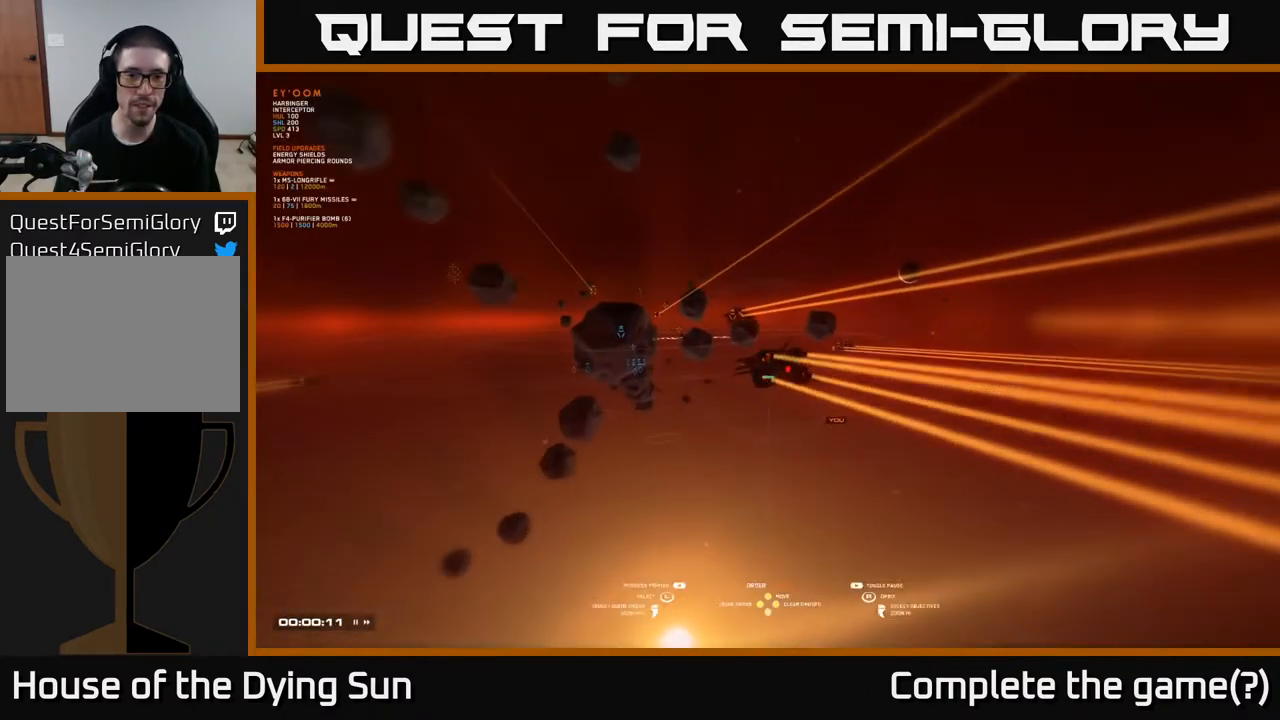
{"buttons": [], "left_stick": "center", "right_stick": "center", "events": [[133, "right_stick", "down-left"], [317, "right_stick", "center"]]}
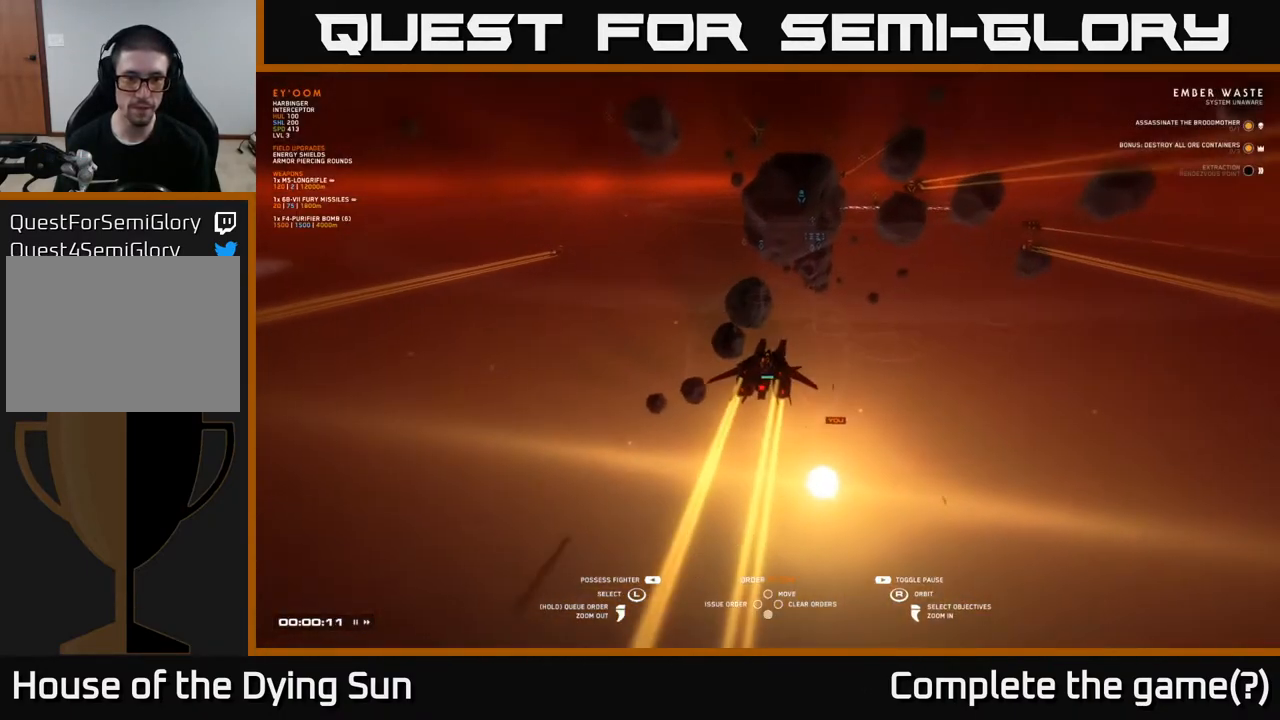
{"buttons": [], "left_stick": "center", "right_stick": "center", "events": [[317, "right_stick", "up-right"], [433, "right_stick", "center"]]}
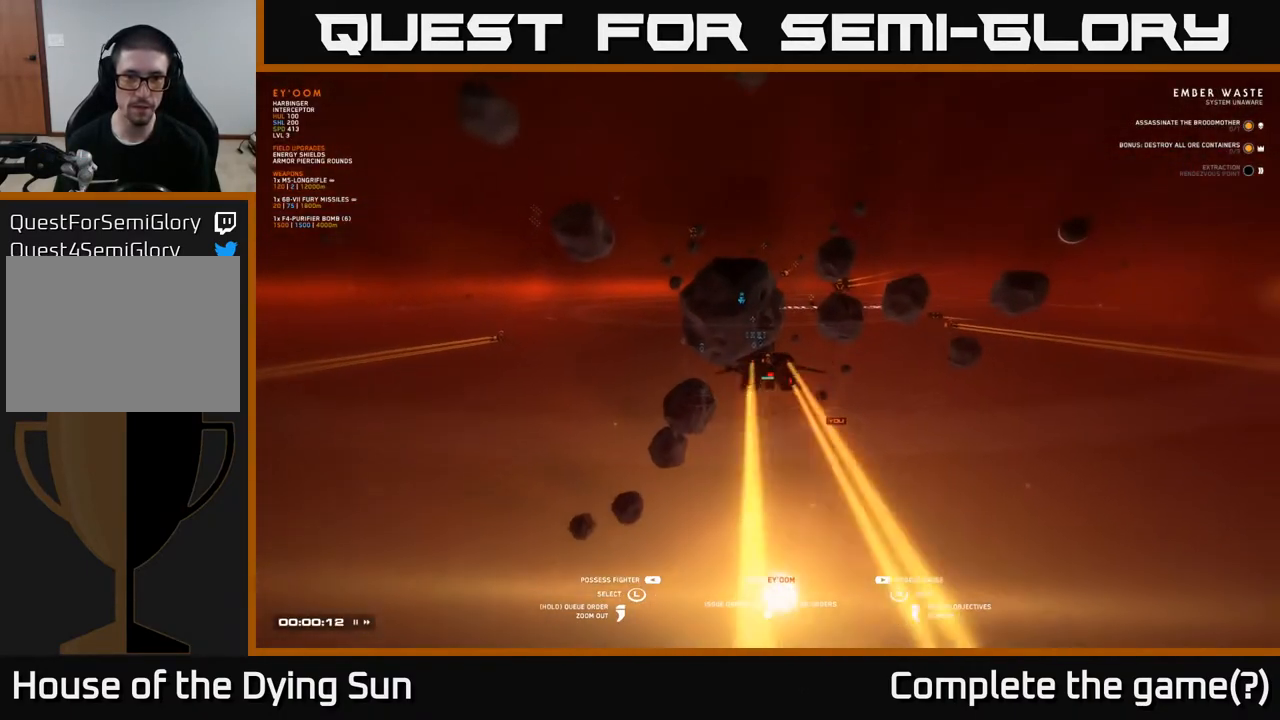
{"buttons": [], "left_stick": "center", "right_stick": "center", "events": [[150, "right_stick", "down"], [267, "right_stick", "center"]]}
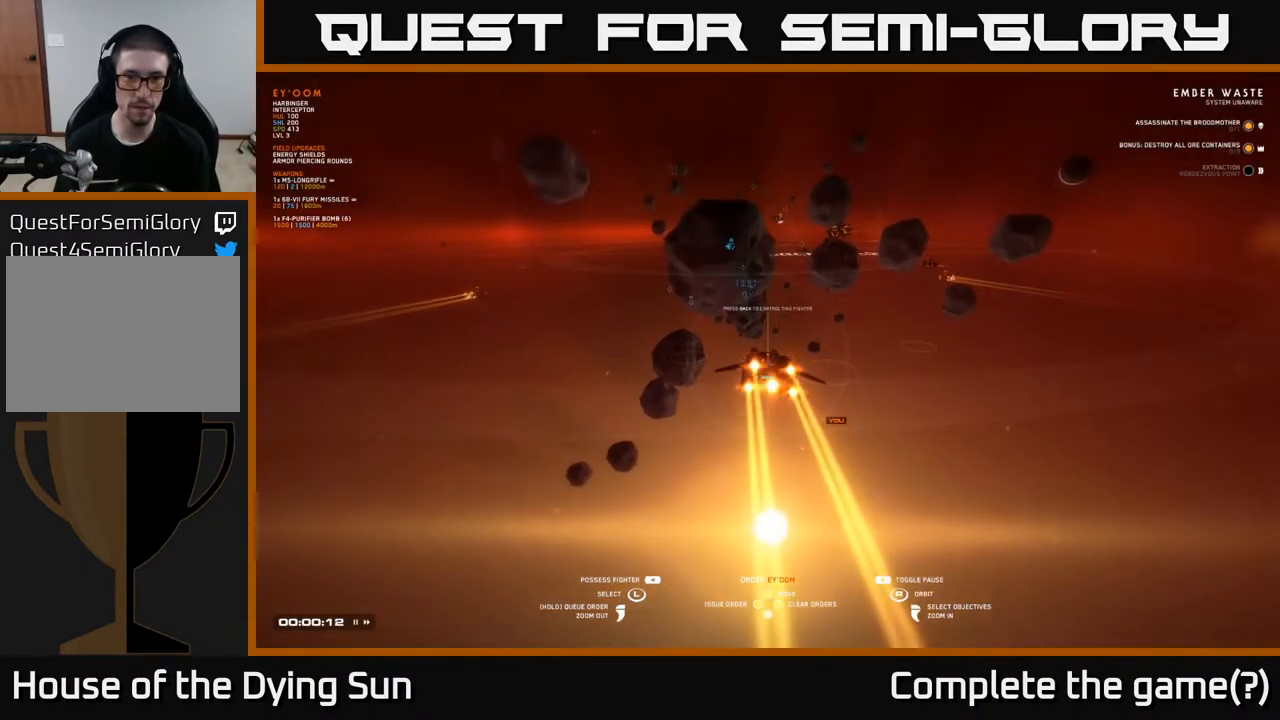
{"buttons": [], "left_stick": "center", "right_stick": "center", "events": []}
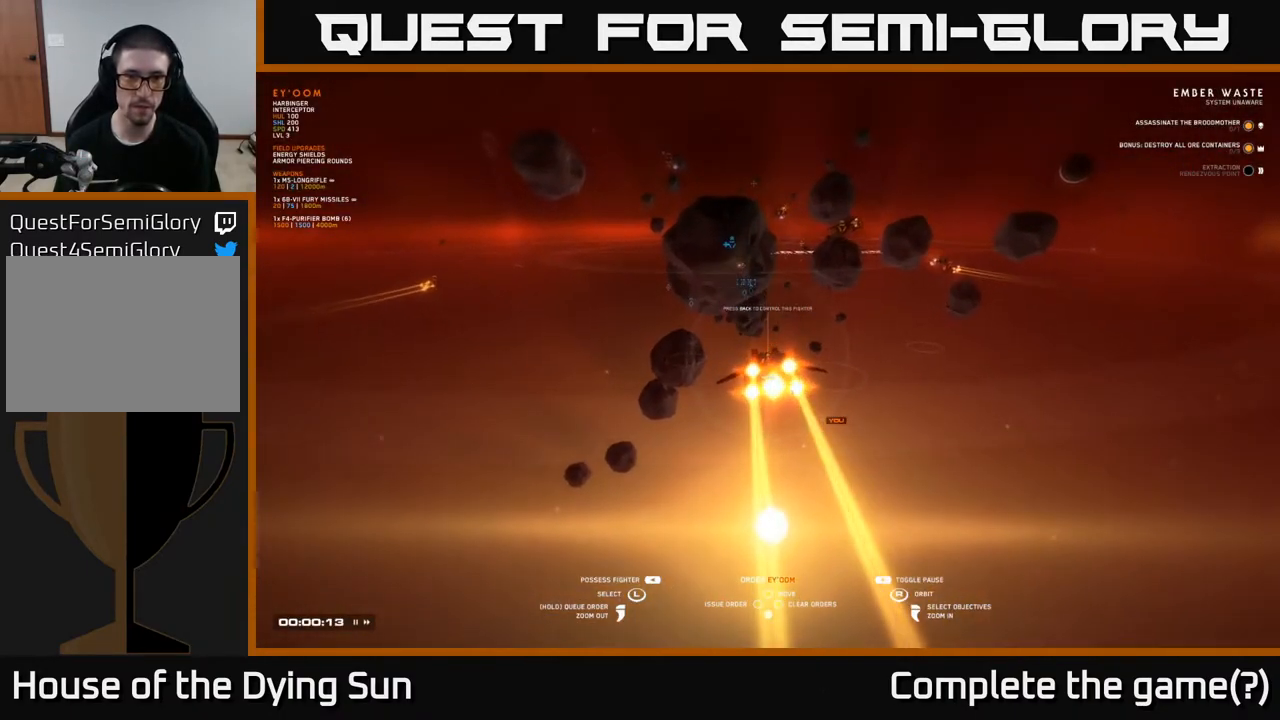
{"buttons": [], "left_stick": "center", "right_stick": "center", "events": []}
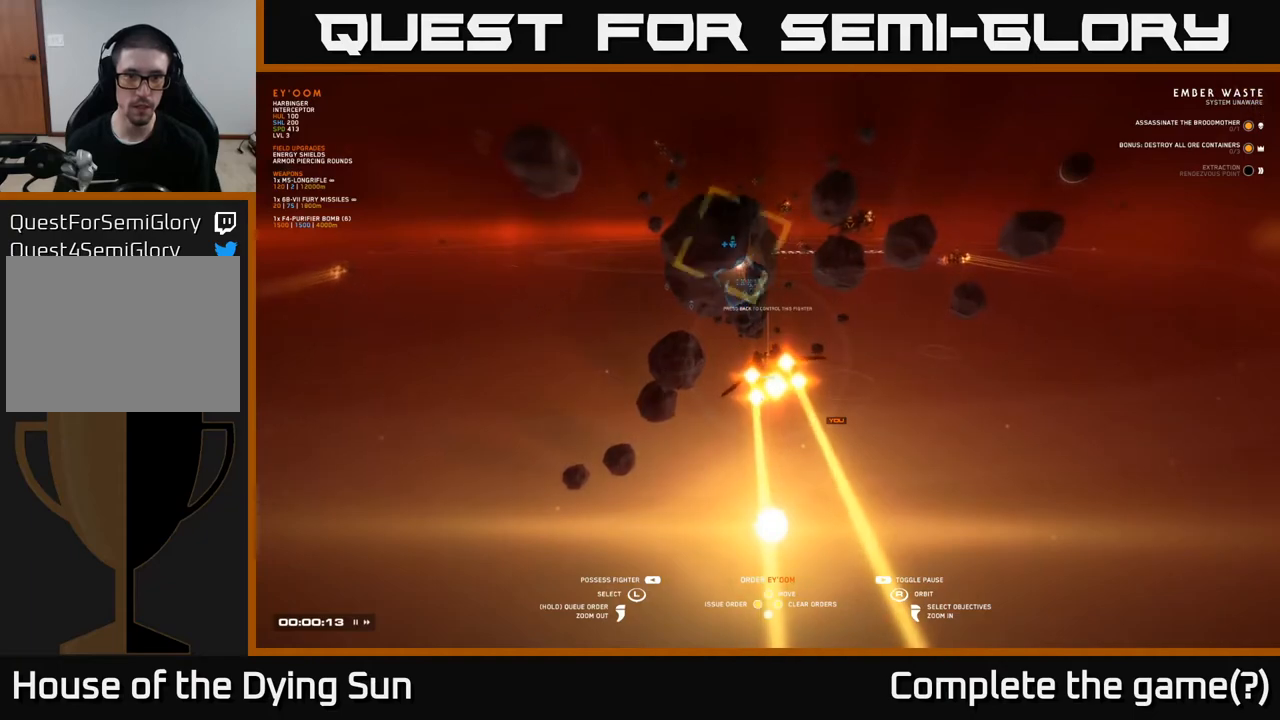
{"buttons": [], "left_stick": "center", "right_stick": "center", "events": [[200, "START", "down"], [367, "START", "up"]]}
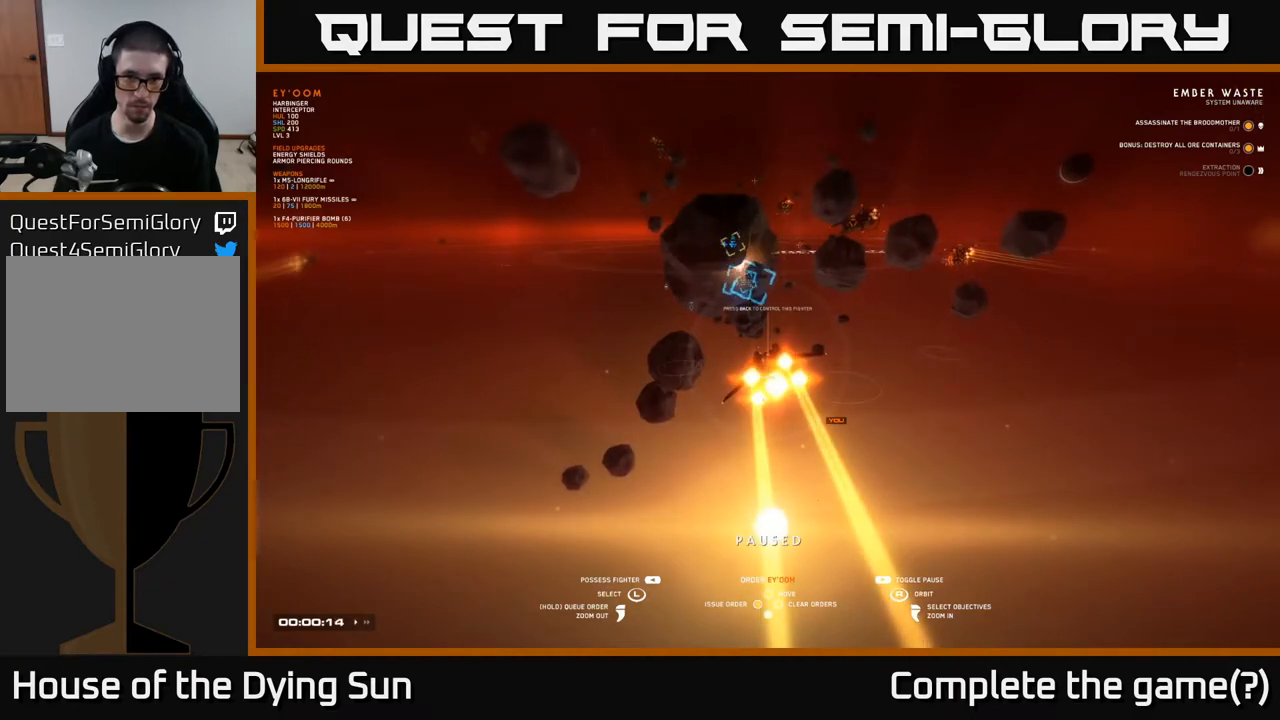
{"buttons": [], "left_stick": "center", "right_stick": "center", "events": [[300, "right_stick", "left"], [483, "right_stick", "center"]]}
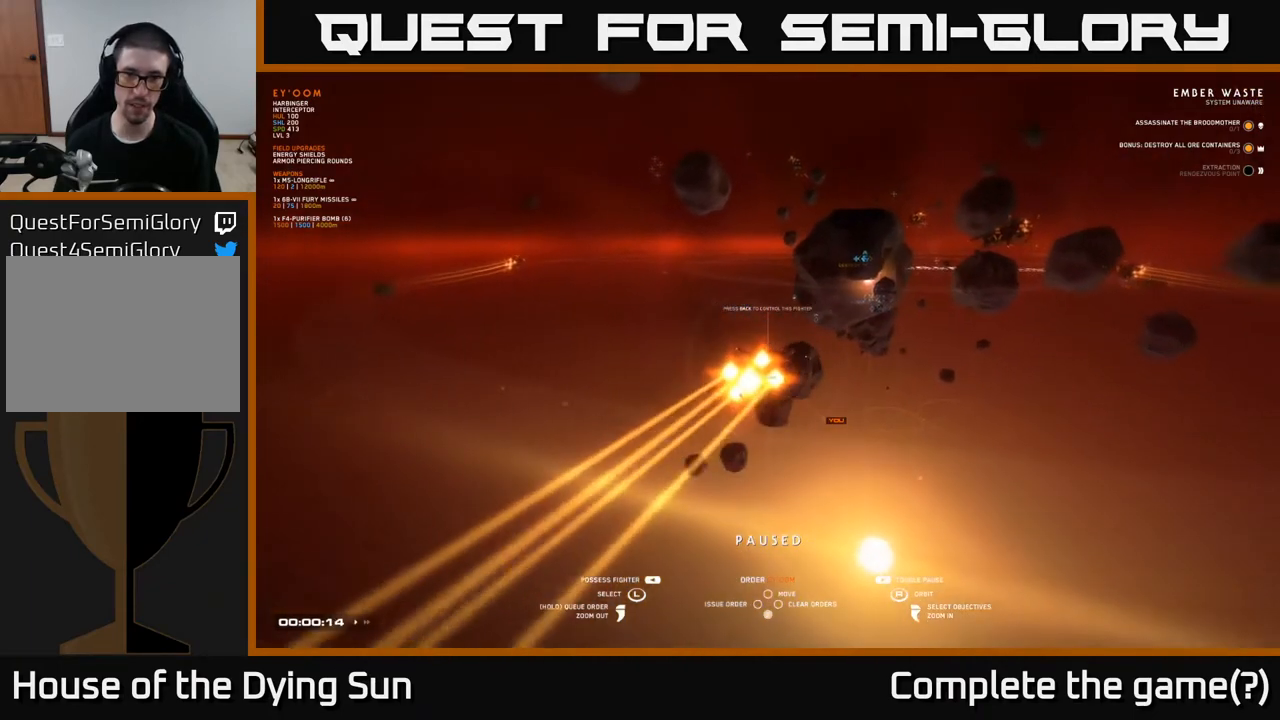
{"buttons": [], "left_stick": "right", "right_stick": "center", "events": [[100, "left_stick", "right"], [250, "left_stick", "center"], [367, "left_stick", "right"]]}
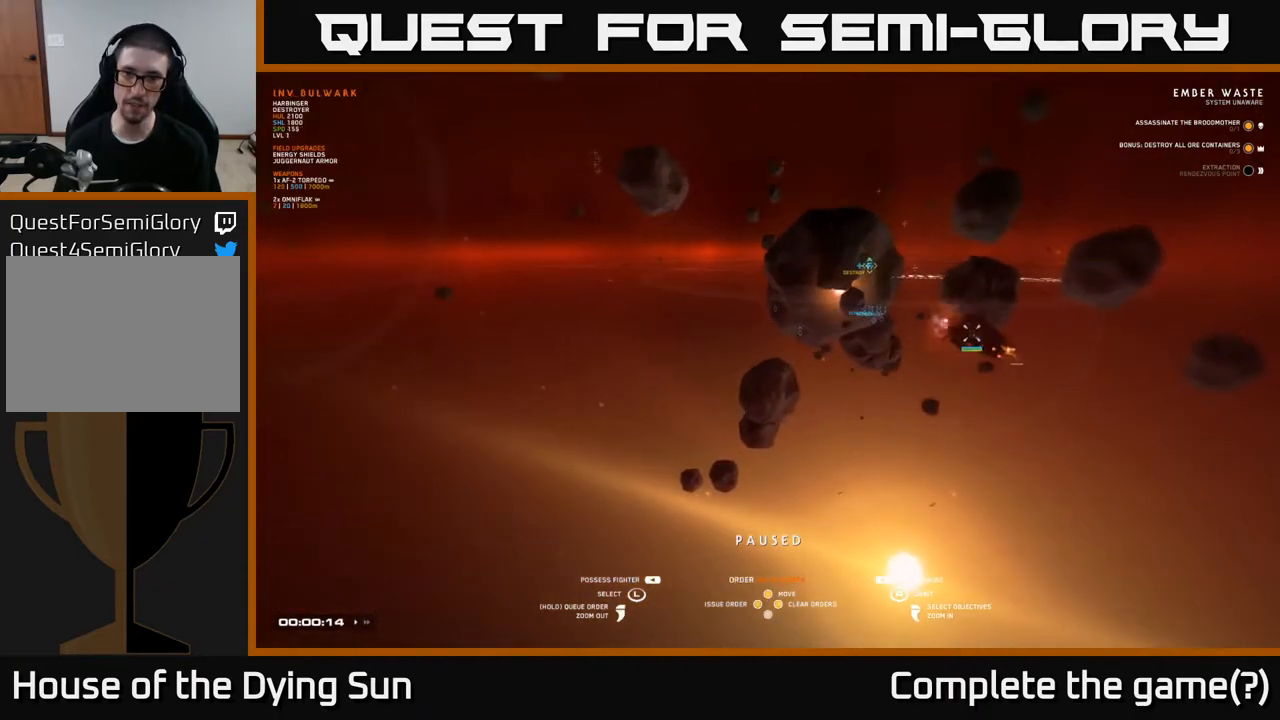
{"buttons": [], "left_stick": "center", "right_stick": "center", "events": [[17, "left_stick", "center"], [100, "left_stick", "right"], [267, "left_stick", "center"], [317, "left_stick", "right"], [467, "left_stick", "center"]]}
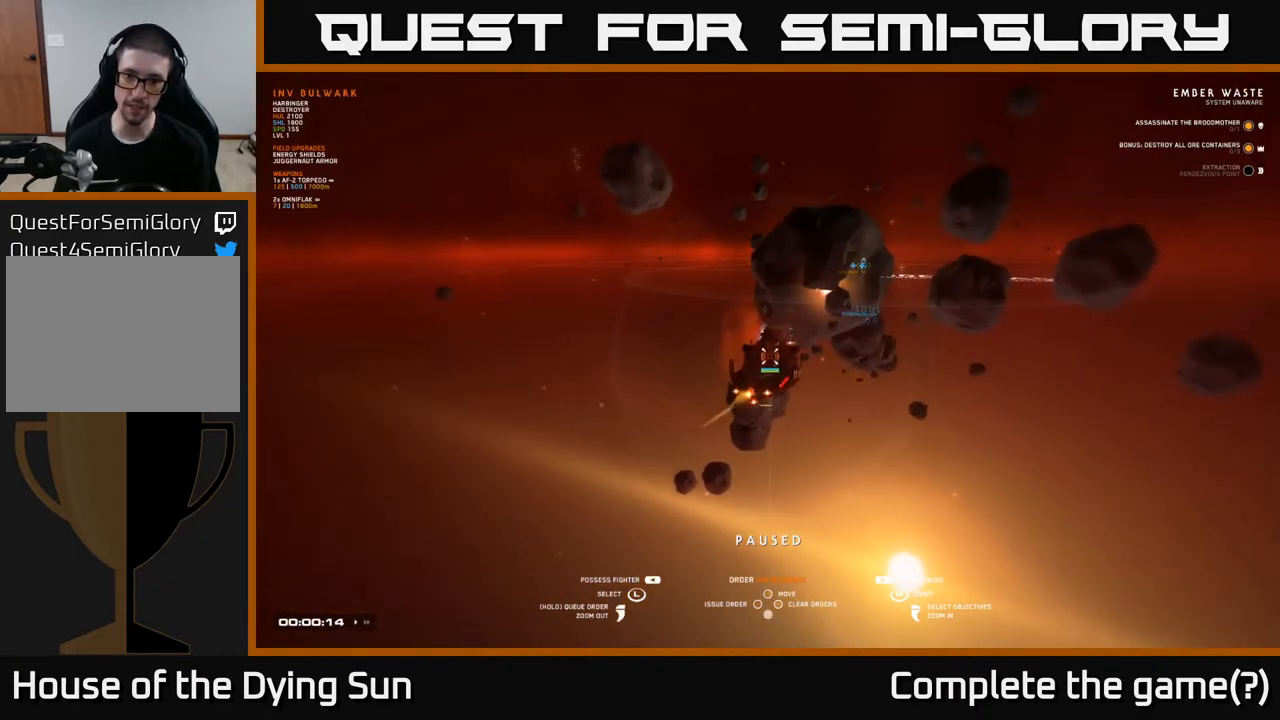
{"buttons": [], "left_stick": "center", "right_stick": "center", "events": [[133, "left_stick", "up"], [300, "left_stick", "center"]]}
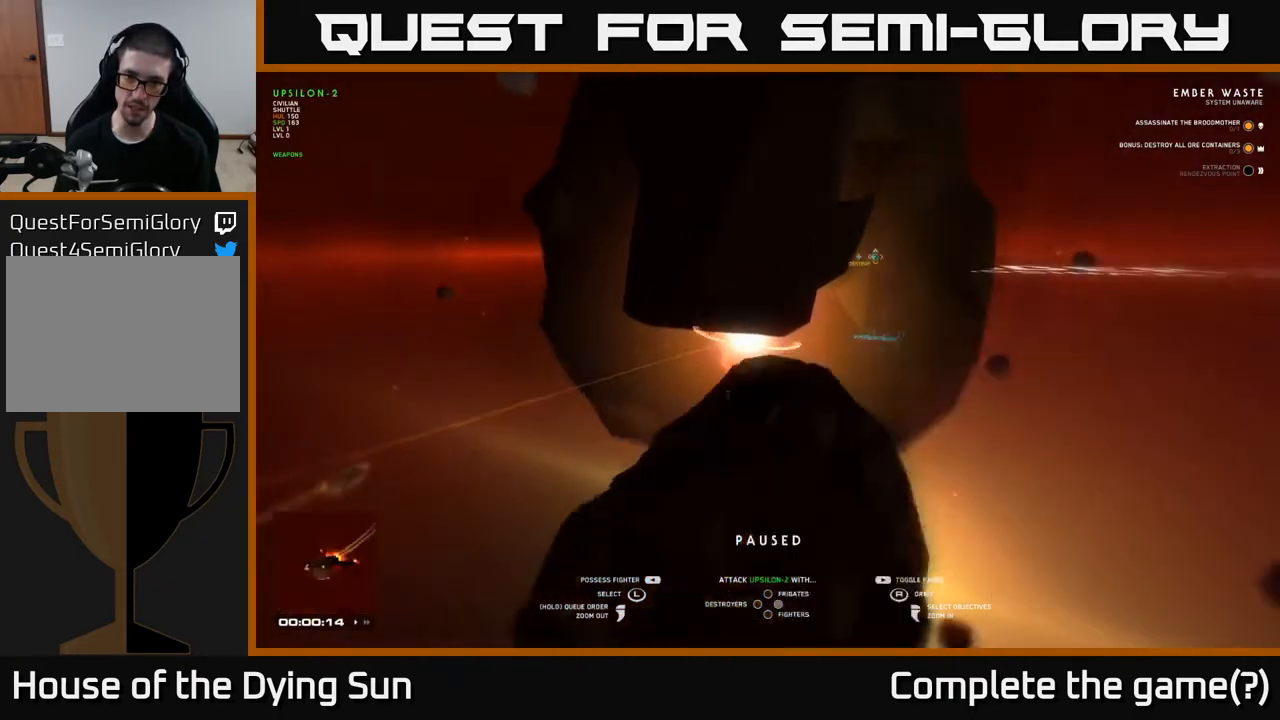
{"buttons": [], "left_stick": "center", "right_stick": "center", "events": [[17, "left_stick", "right"], [167, "left_stick", "center"]]}
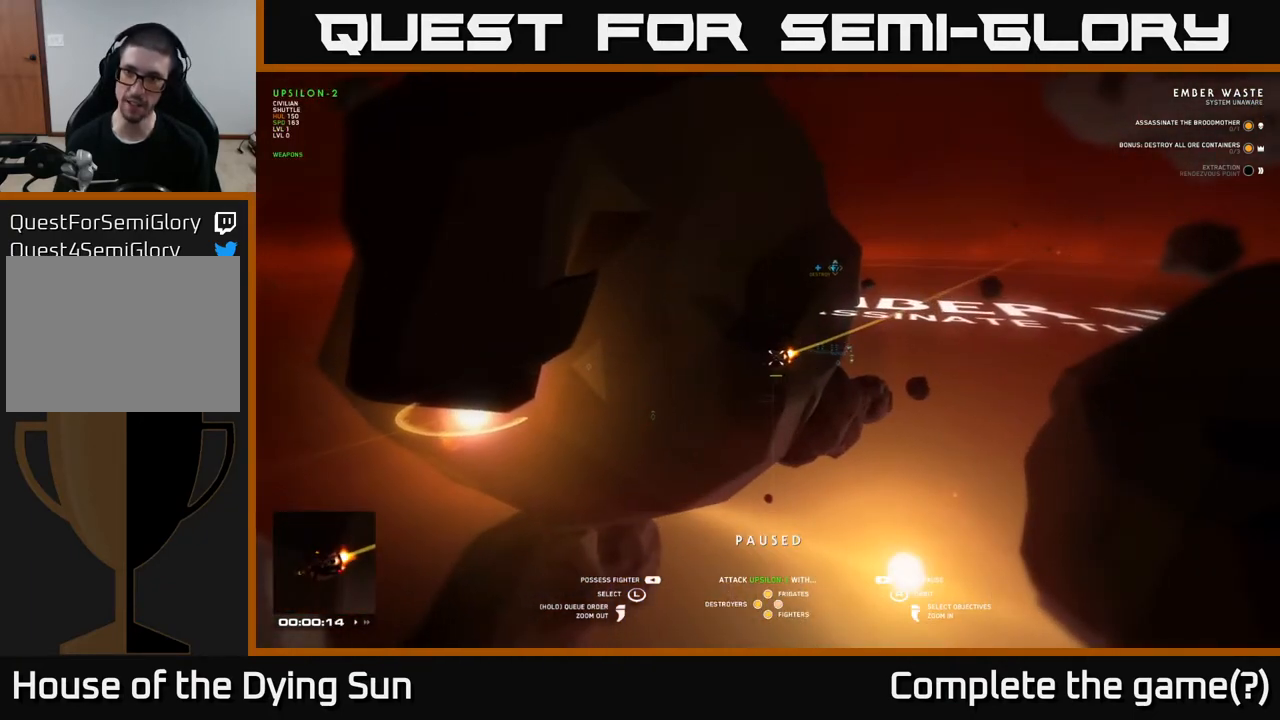
{"buttons": [], "left_stick": "center", "right_stick": "center", "events": []}
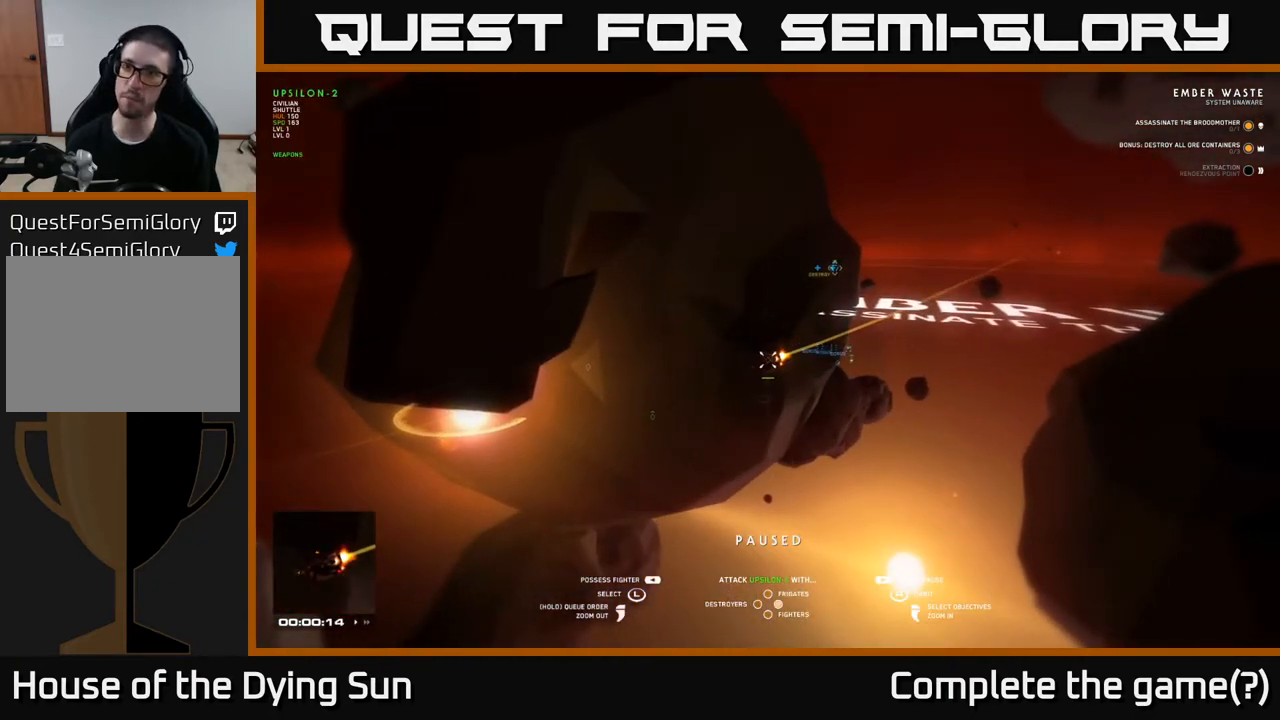
{"buttons": [], "left_stick": "center", "right_stick": "center", "events": [[83, "left_stick", "right"], [283, "left_stick", "center"]]}
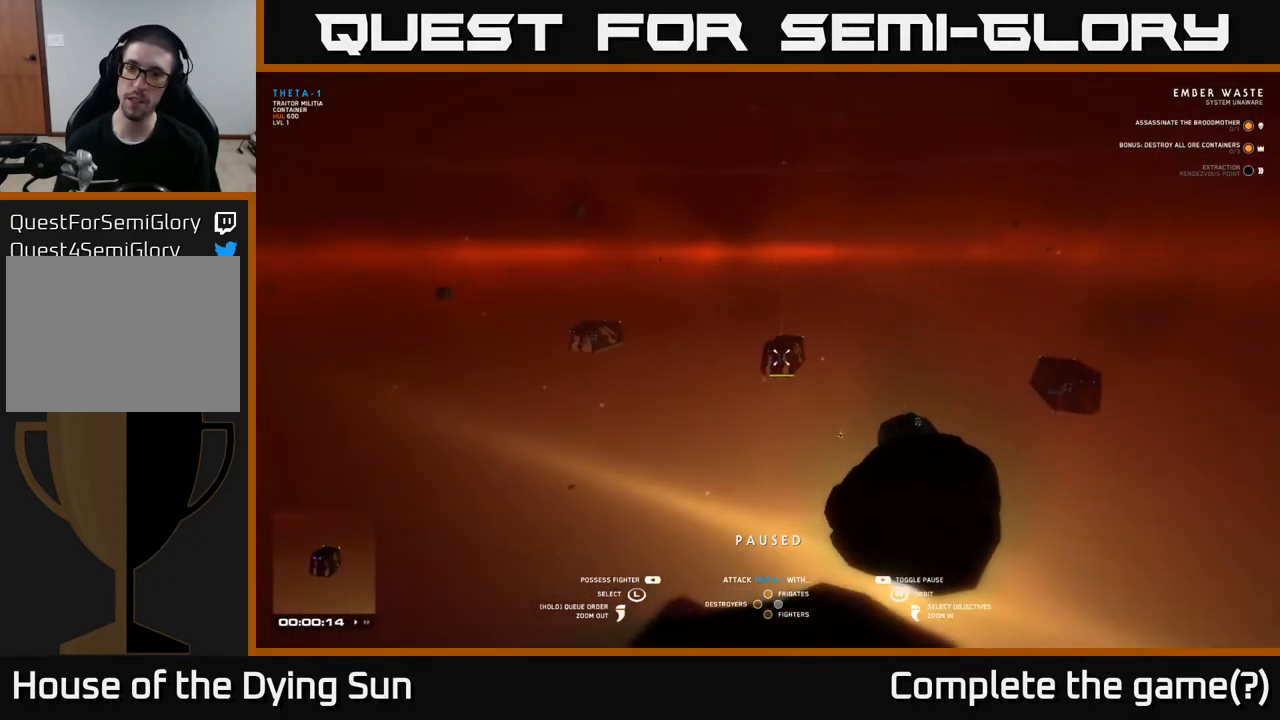
{"buttons": [], "left_stick": "center", "right_stick": "center", "events": [[250, "right_stick", "left"], [450, "right_stick", "center"]]}
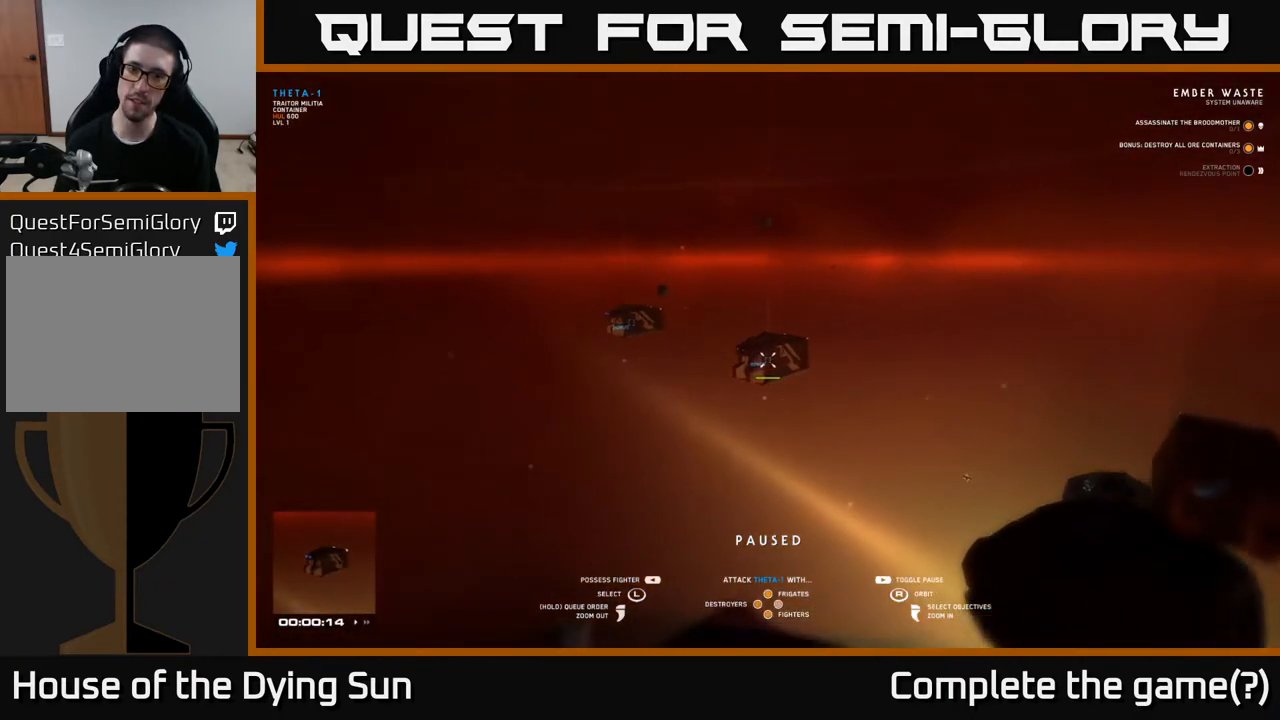
{"buttons": [], "left_stick": "center", "right_stick": "center", "events": []}
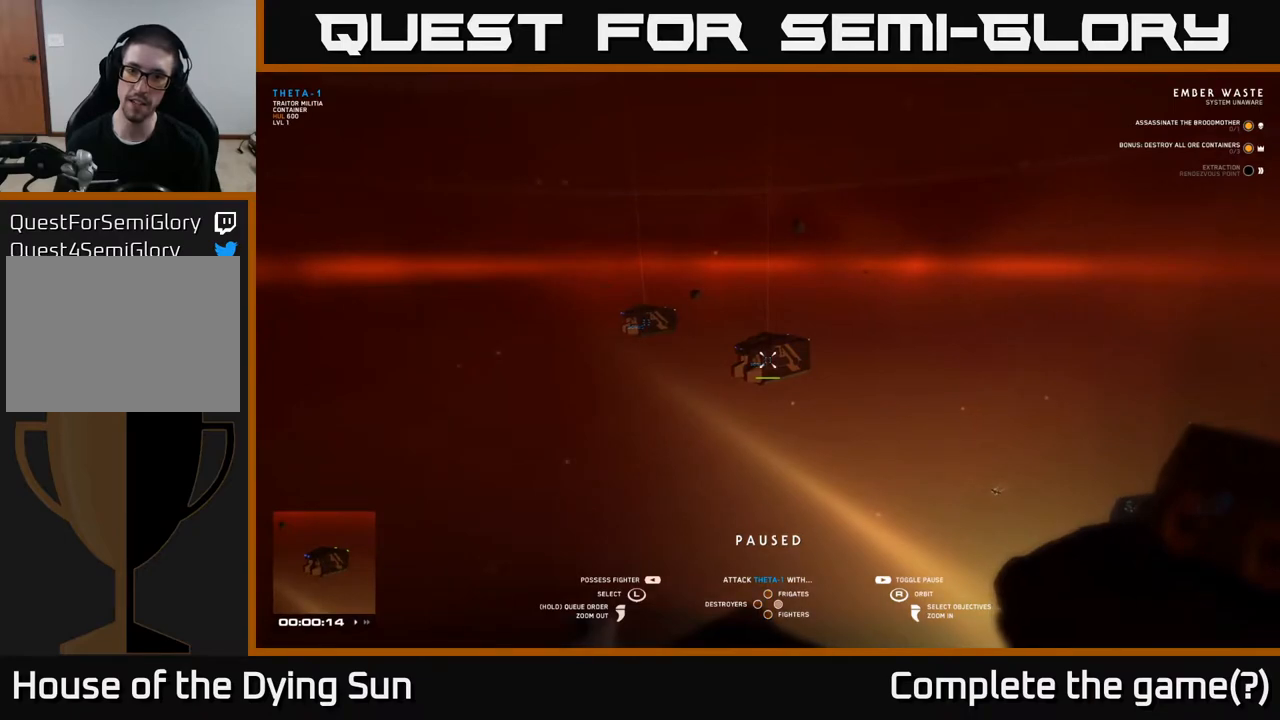
{"buttons": [], "left_stick": "center", "right_stick": "down-right", "events": [[417, "right_stick", "down-right"]]}
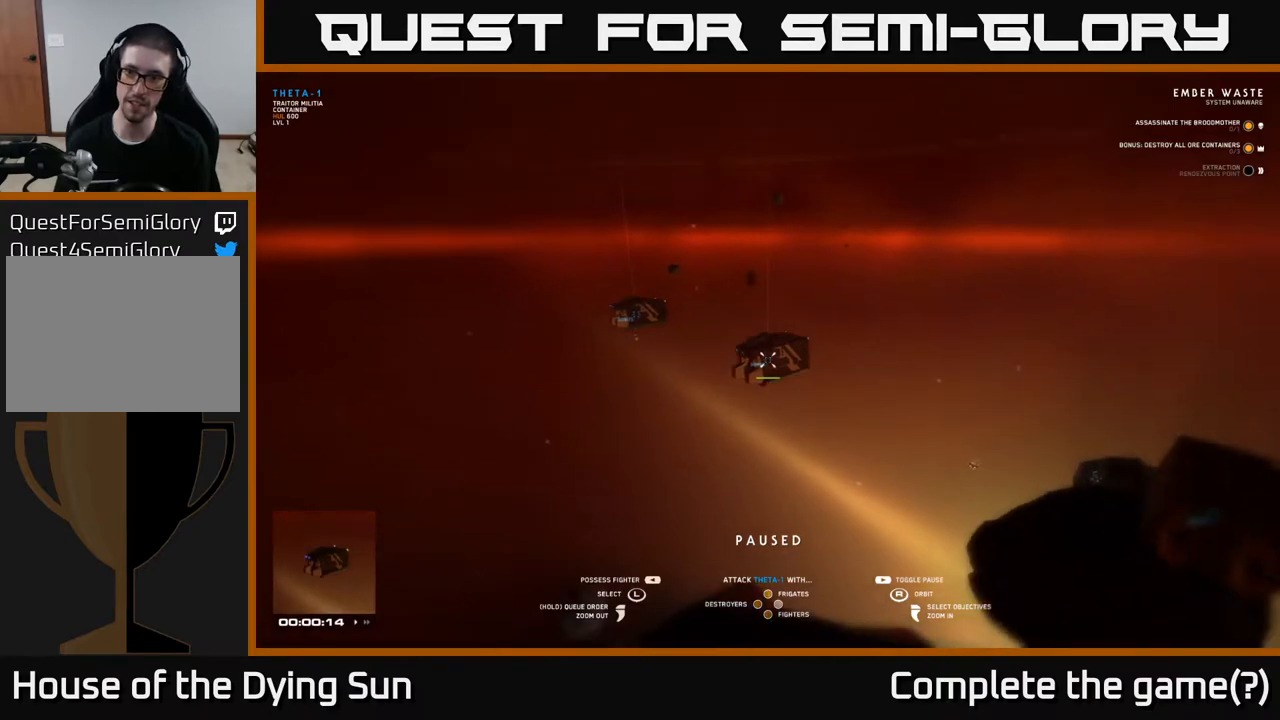
{"buttons": [], "left_stick": "down", "right_stick": "center", "events": [[100, "right_stick", "right"], [300, "right_stick", "center"], [333, "left_stick", "down"]]}
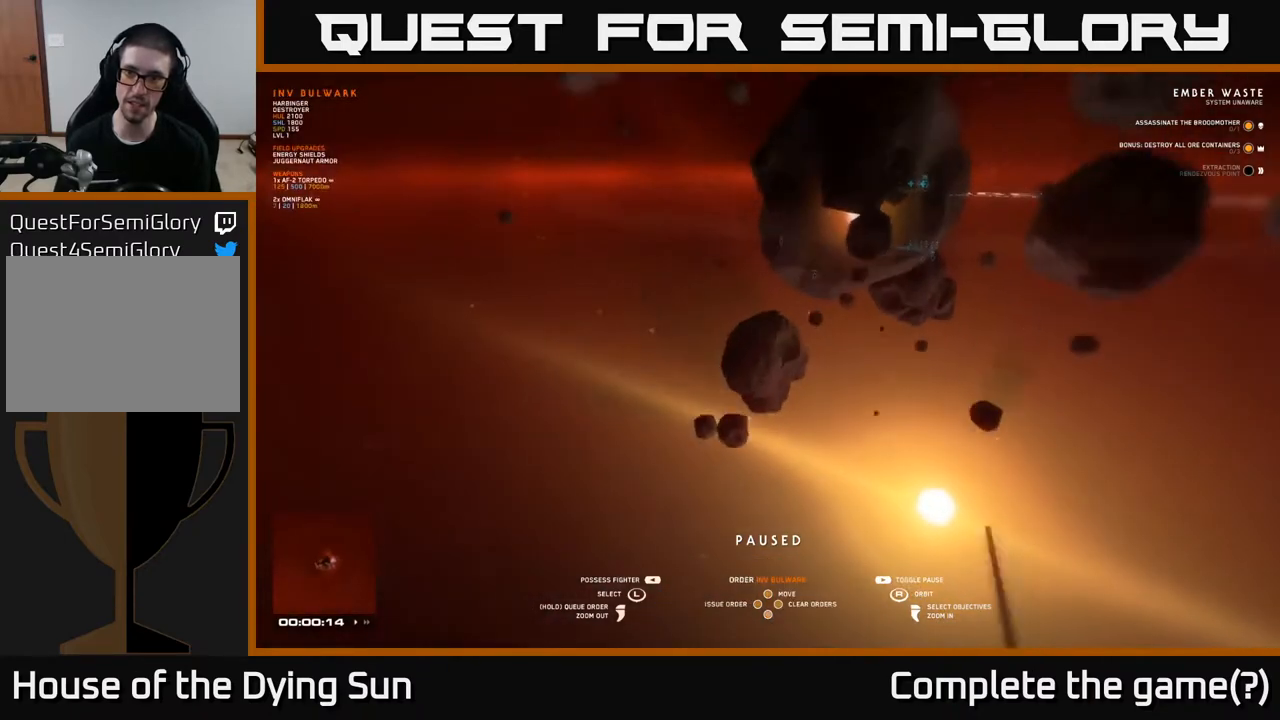
{"buttons": [], "left_stick": "center", "right_stick": "up-left", "events": [[67, "left_stick", "center"], [317, "right_stick", "up-left"]]}
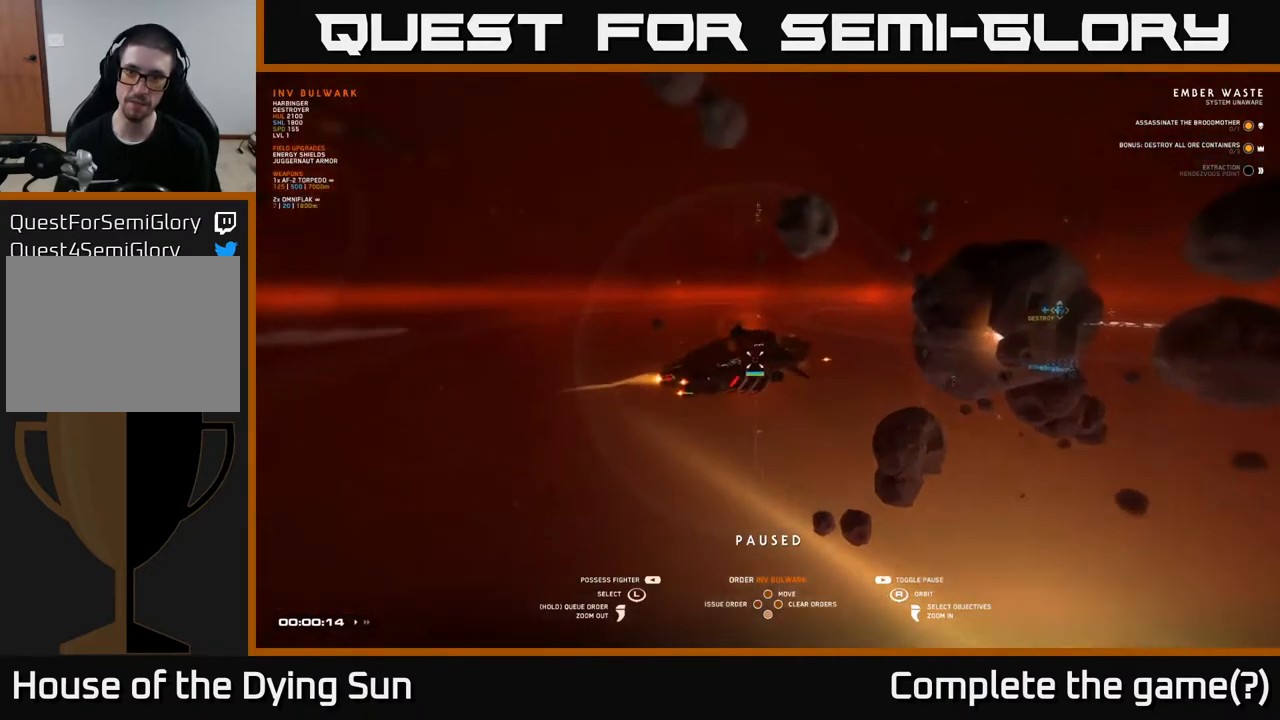
{"buttons": [], "left_stick": "center", "right_stick": "center", "events": [[33, "left_stick", "right"], [33, "right_stick", "center"], [183, "left_stick", "center"], [283, "left_stick", "right"], [450, "left_stick", "center"]]}
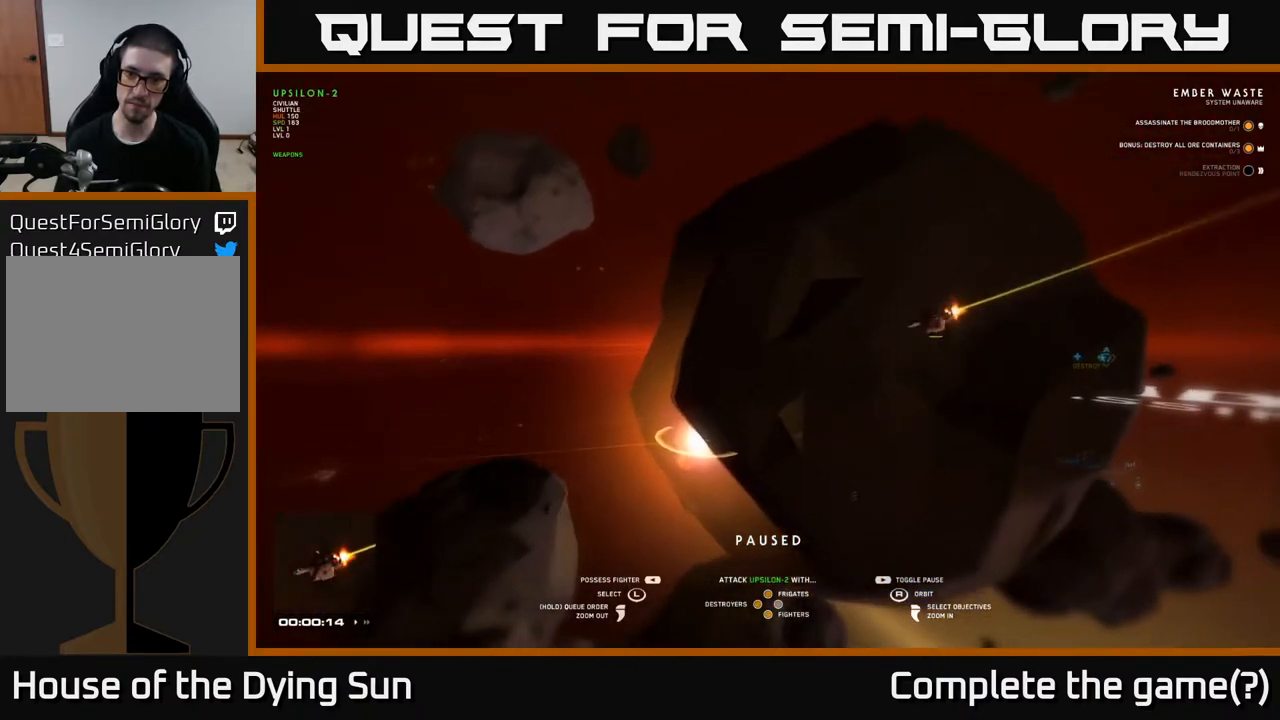
{"buttons": [], "left_stick": "center", "right_stick": "center", "events": [[83, "left_stick", "right"], [250, "left_stick", "center"]]}
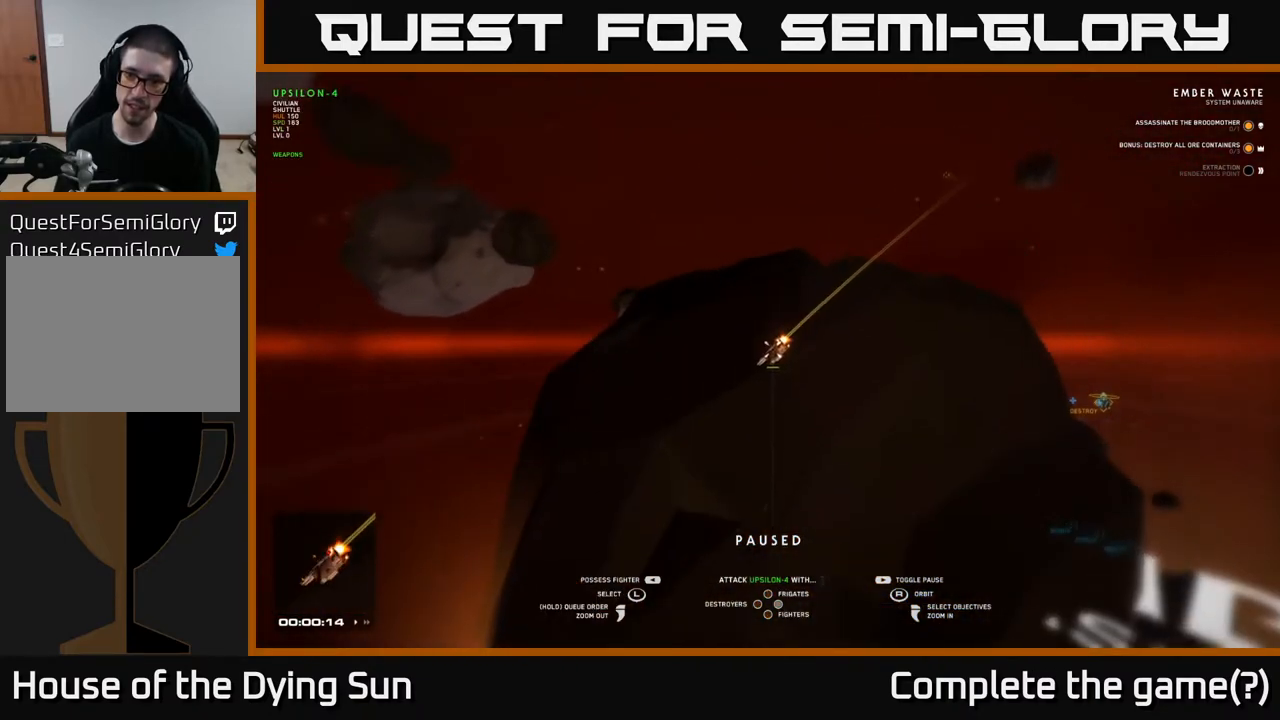
{"buttons": [], "left_stick": "right", "right_stick": "center", "events": [[400, "left_stick", "right"]]}
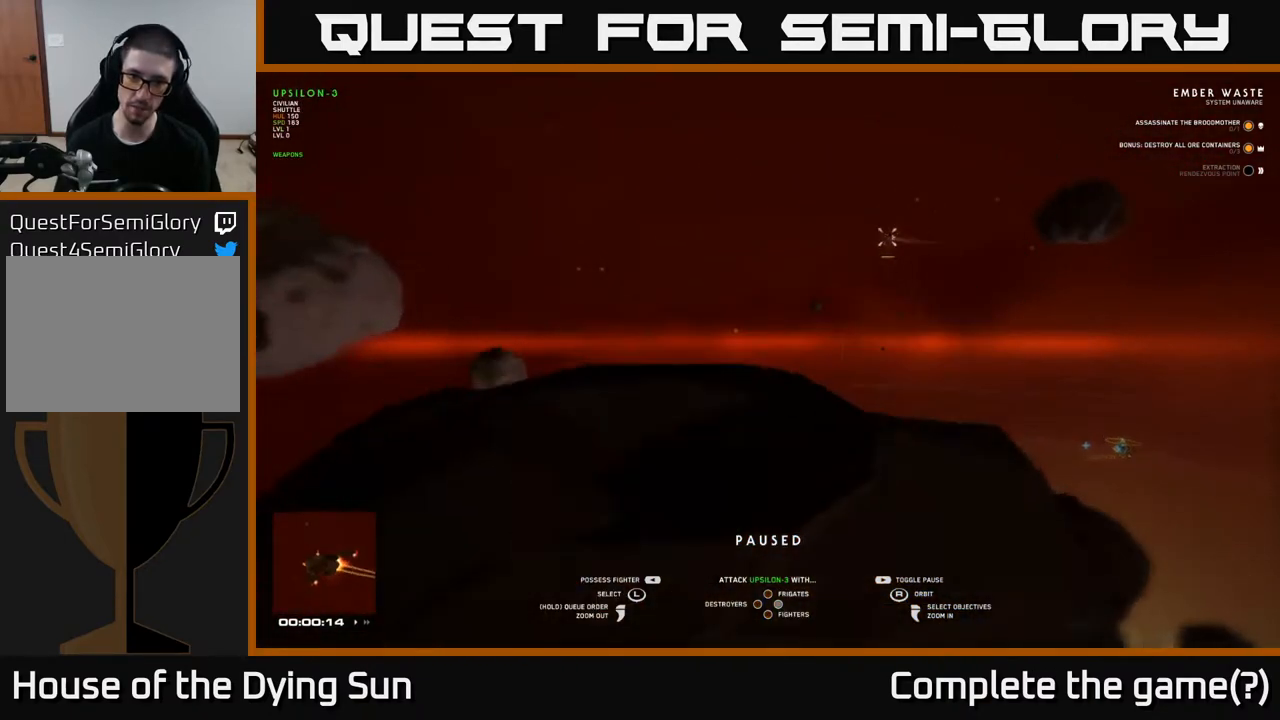
{"buttons": [], "left_stick": "center", "right_stick": "left", "events": [[50, "left_stick", "center"], [217, "right_stick", "down-left"], [450, "right_stick", "left"]]}
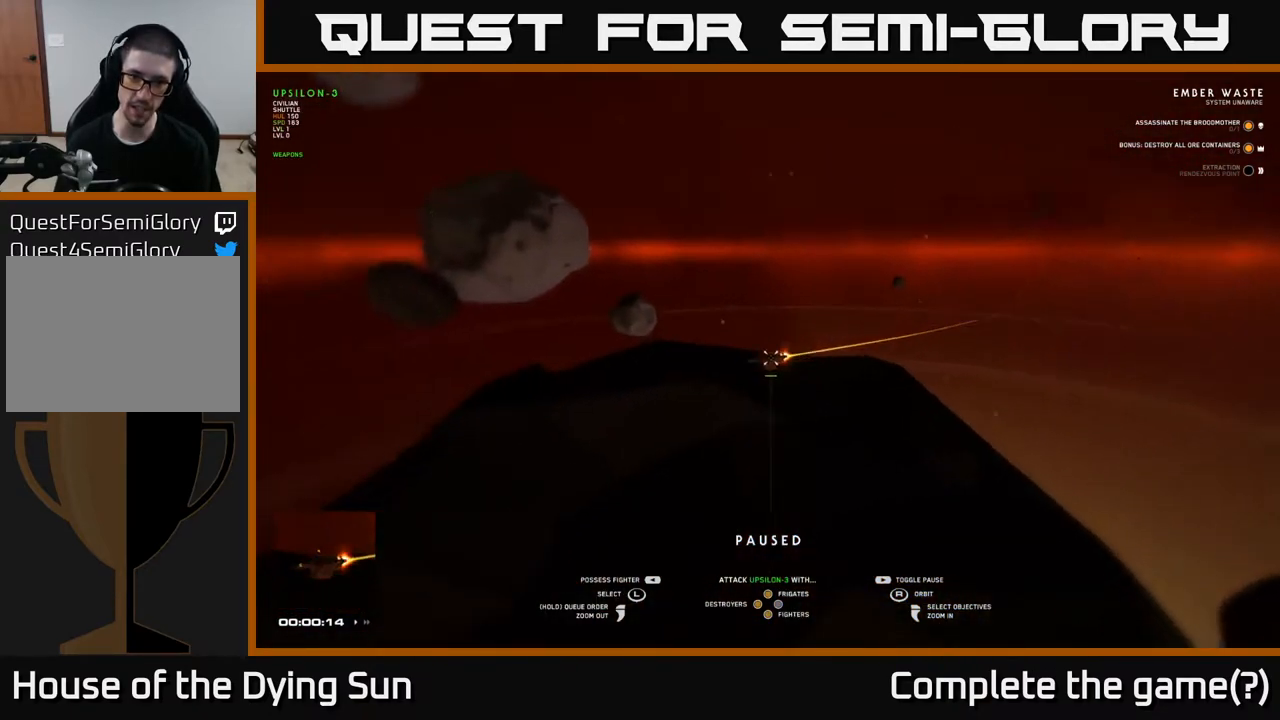
{"buttons": [], "left_stick": "center", "right_stick": "left", "events": []}
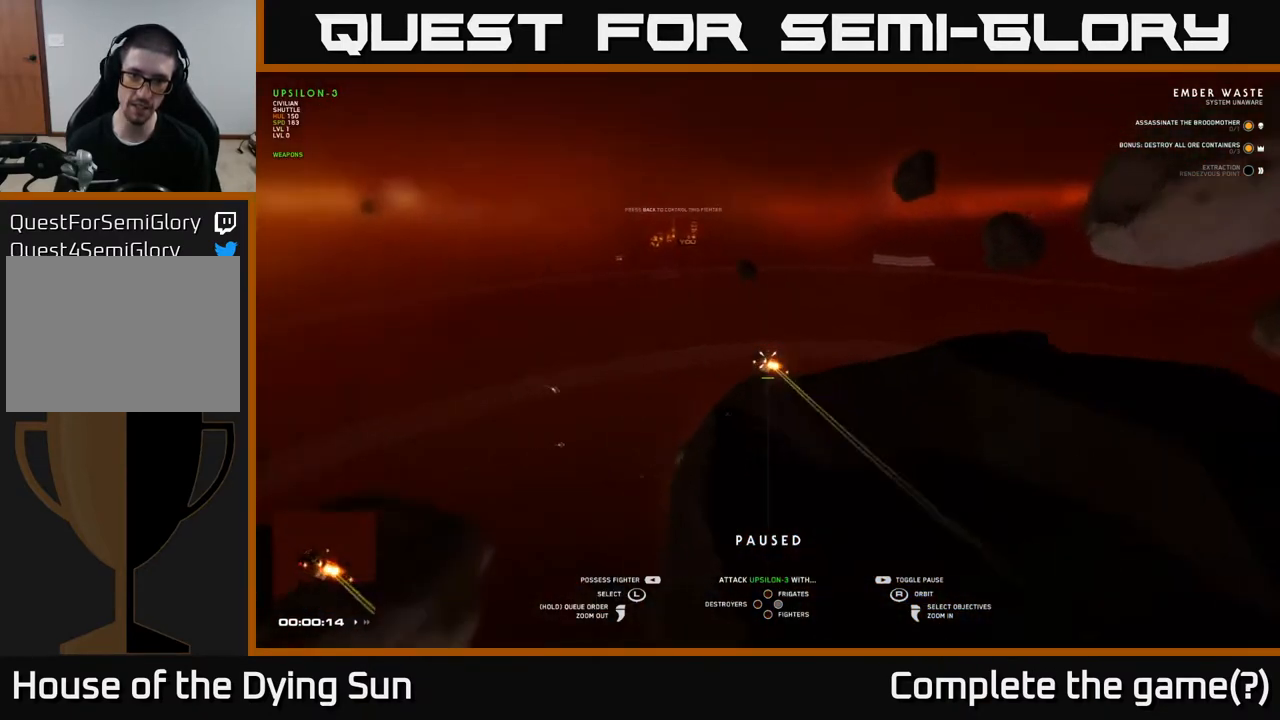
{"buttons": [], "left_stick": "center", "right_stick": "center", "events": [[150, "right_stick", "center"]]}
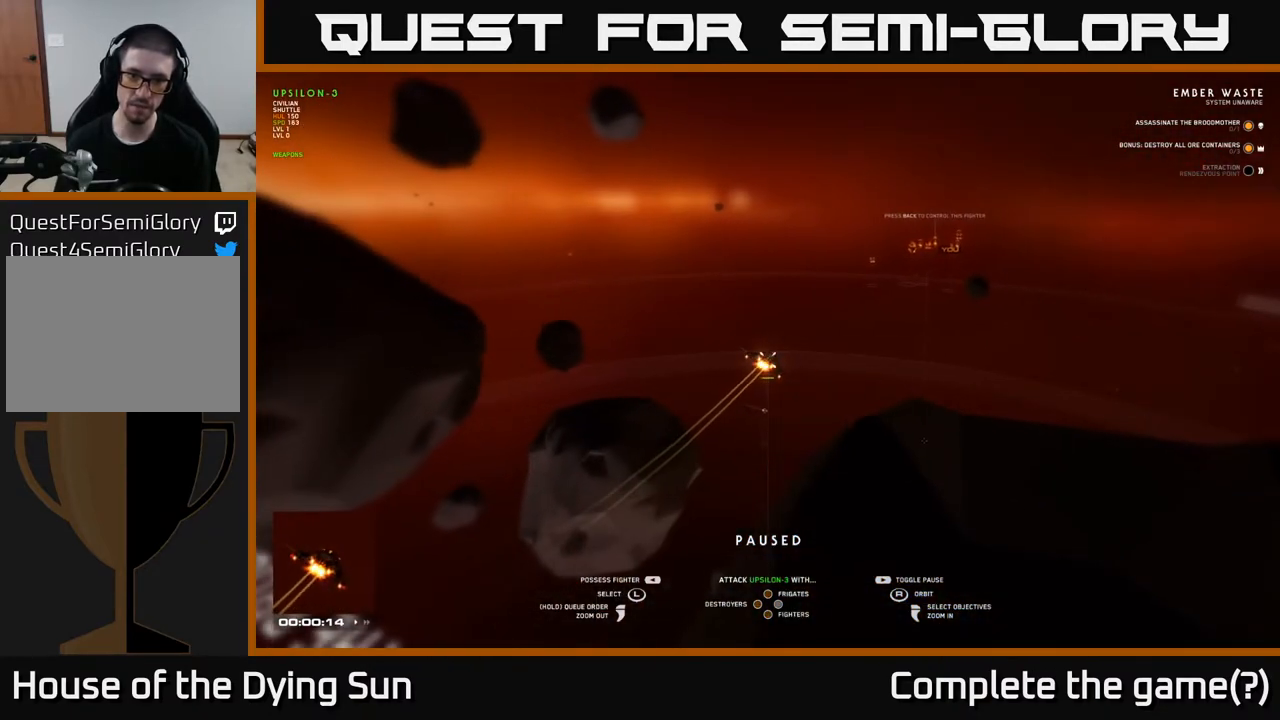
{"buttons": [], "left_stick": "center", "right_stick": "left", "events": [[233, "right_stick", "left"]]}
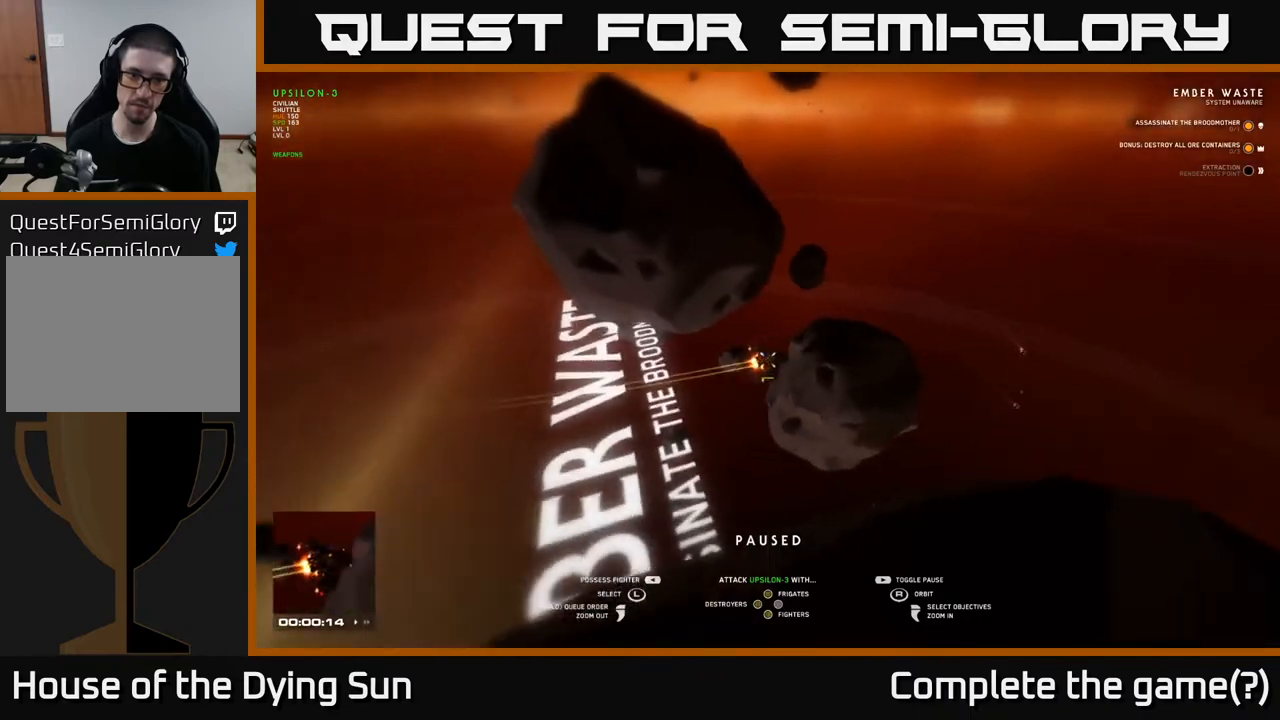
{"buttons": [], "left_stick": "center", "right_stick": "left", "events": []}
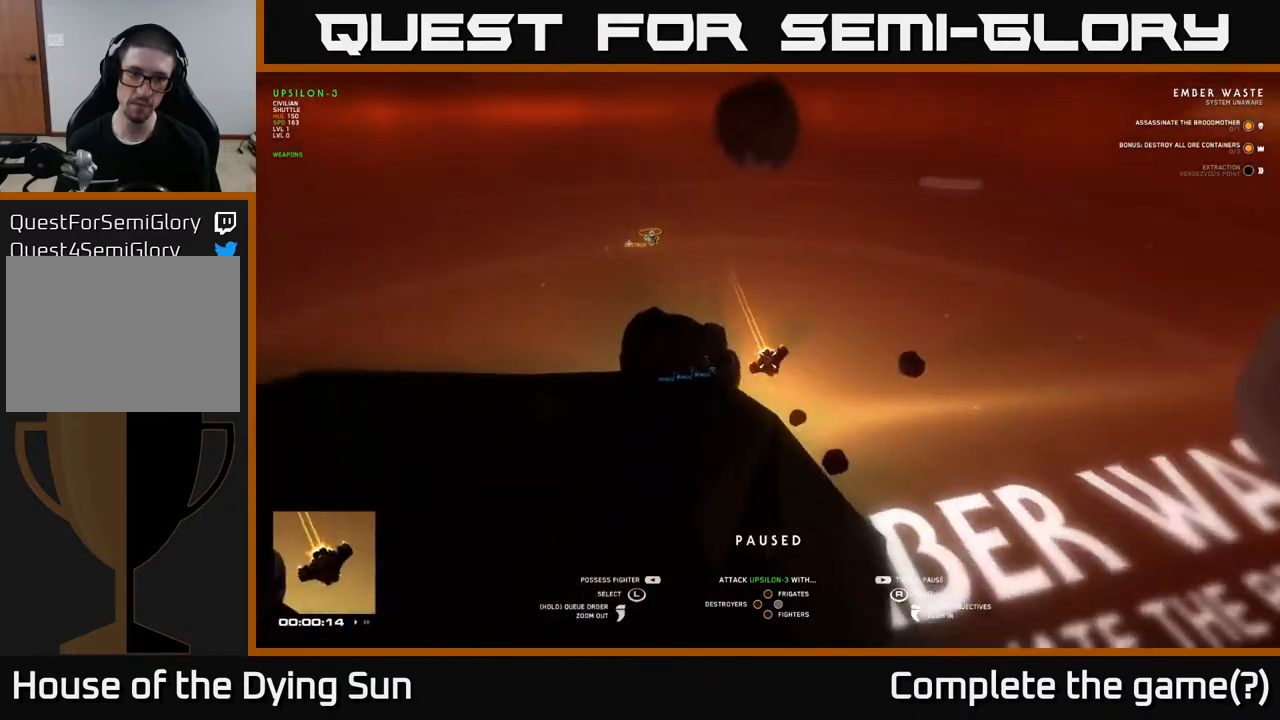
{"buttons": [], "left_stick": "center", "right_stick": "center", "events": [[183, "right_stick", "center"], [283, "left_stick", "right"], [483, "left_stick", "center"]]}
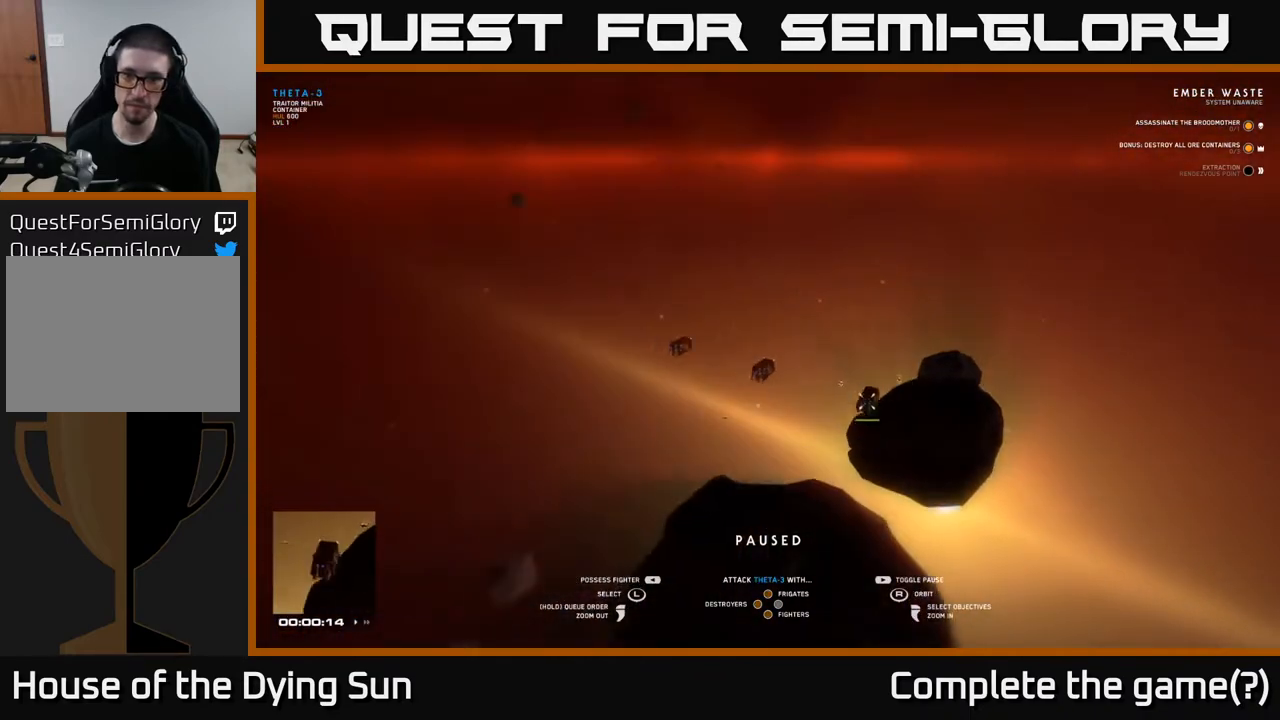
{"buttons": [], "left_stick": "center", "right_stick": "up-left", "events": [[350, "right_stick", "up-left"]]}
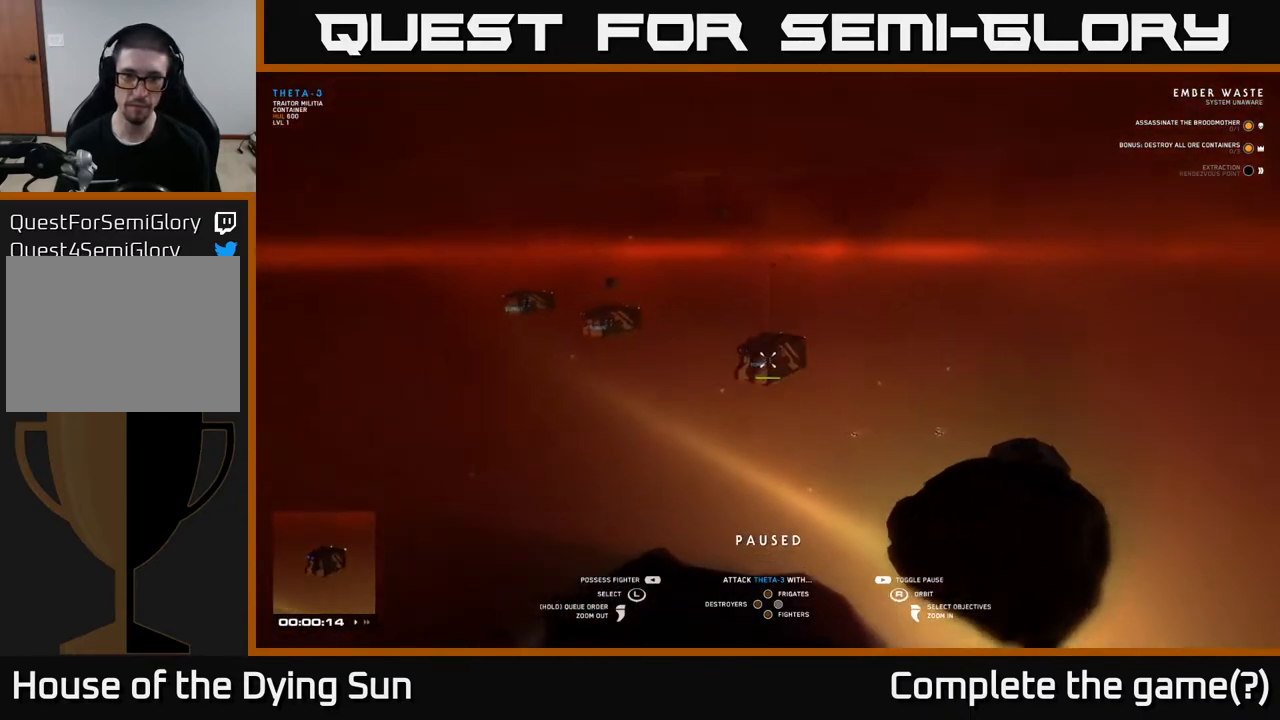
{"buttons": [], "left_stick": "center", "right_stick": "center", "events": [[17, "right_stick", "center"], [100, "right_stick", "up-left"], [167, "left_stick", "up"], [217, "right_stick", "center"], [383, "left_stick", "center"]]}